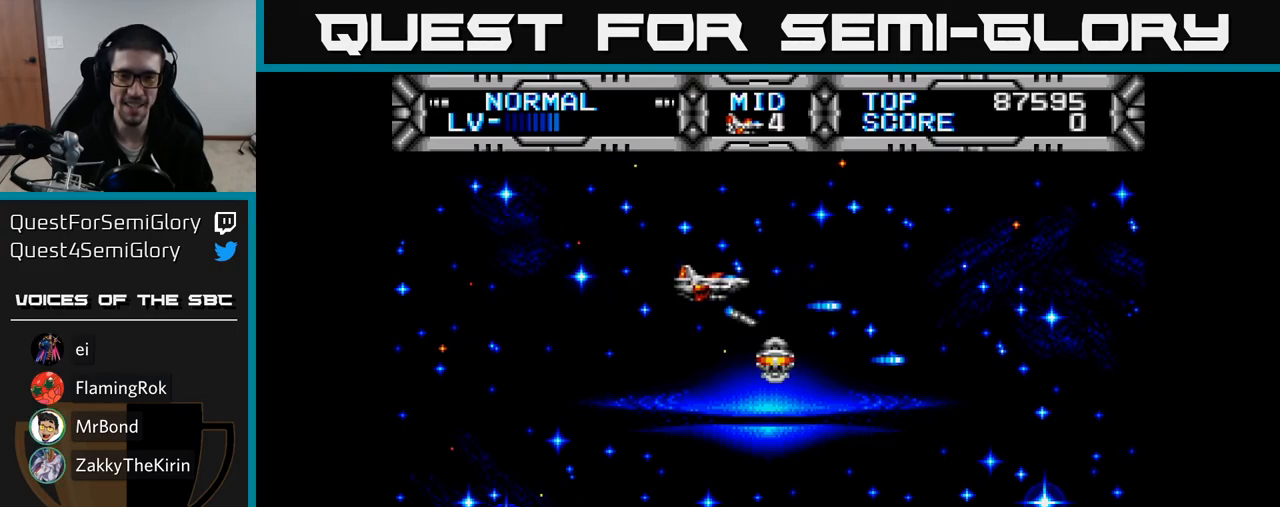
Gameplay with a controller (Xbox layout); each line is a JSON object with the inputs held at the frame after it. "events" lists button and stick changes between this image and that frame as [ms after this image, input, new state], when the widget could be followed in between. Not read: left_stick.
{"buttons": ["X", "DPAD_LEFT"], "right_stick": "center", "events": [[83, "DPAD_UP", "up"], [317, "DPAD_LEFT", "down"]]}
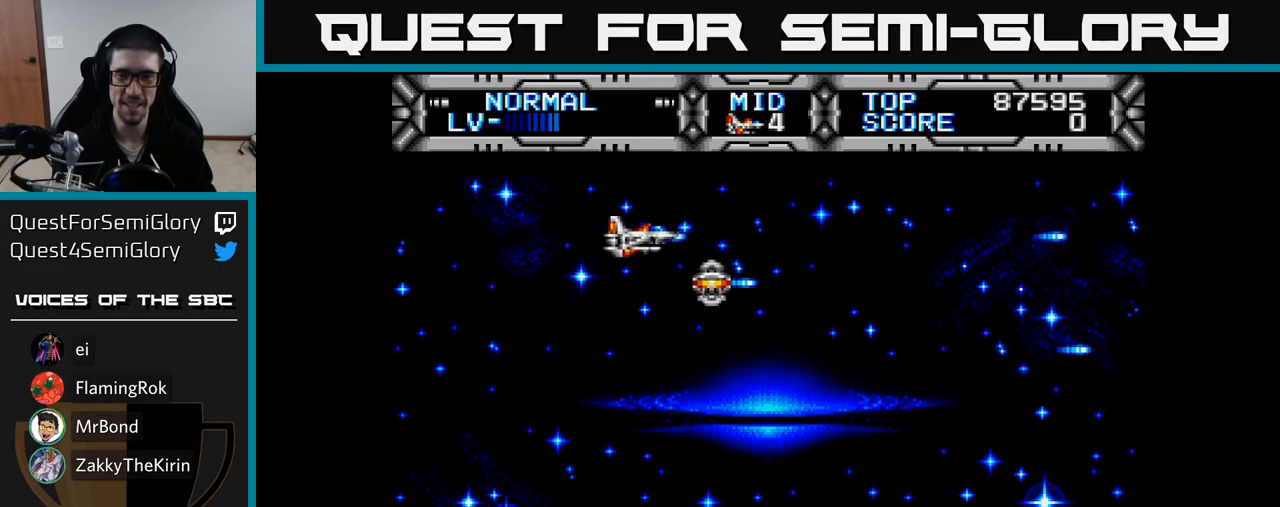
{"buttons": ["X", "DPAD_UP"], "right_stick": "center", "events": [[33, "DPAD_DOWN", "down"], [33, "DPAD_LEFT", "up"], [150, "DPAD_RIGHT", "down"], [333, "DPAD_DOWN", "up"], [417, "DPAD_UP", "down"], [450, "DPAD_RIGHT", "up"]]}
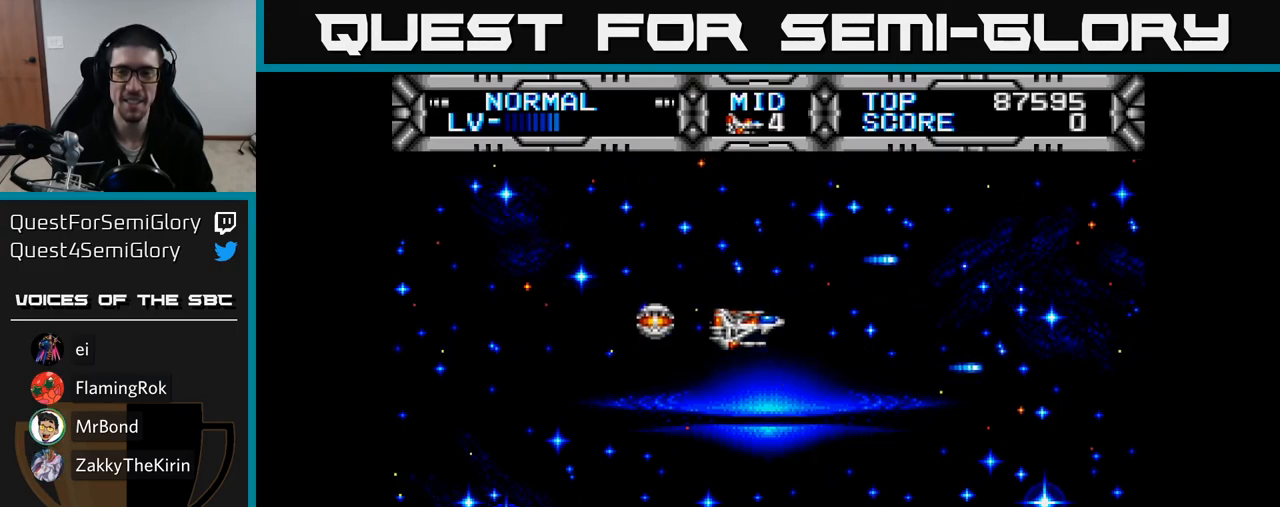
{"buttons": ["X"], "right_stick": "center", "events": [[83, "DPAD_LEFT", "down"], [400, "DPAD_LEFT", "up"], [417, "DPAD_UP", "up"]]}
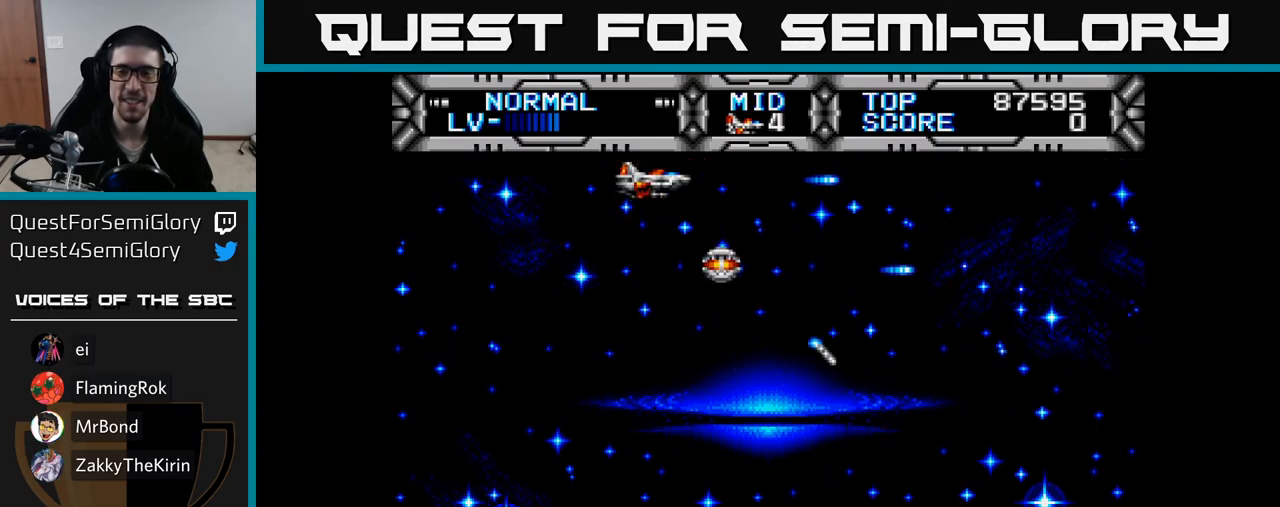
{"buttons": ["X", "DPAD_LEFT"], "right_stick": "center", "events": [[417, "DPAD_LEFT", "down"]]}
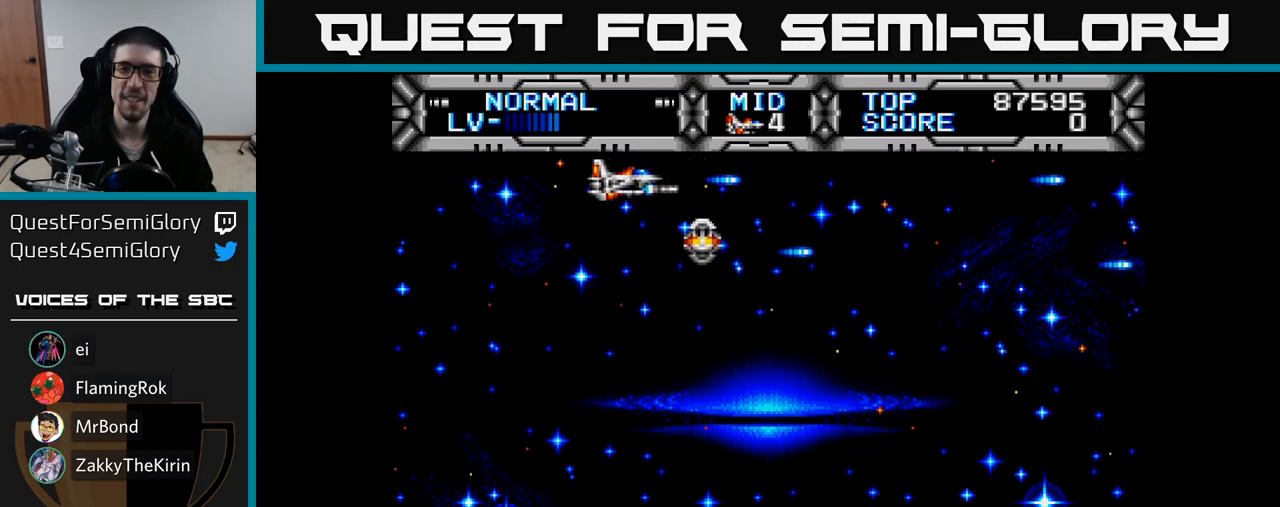
{"buttons": ["X", "DPAD_DOWN"], "right_stick": "center", "events": [[67, "DPAD_LEFT", "up"], [333, "DPAD_DOWN", "down"]]}
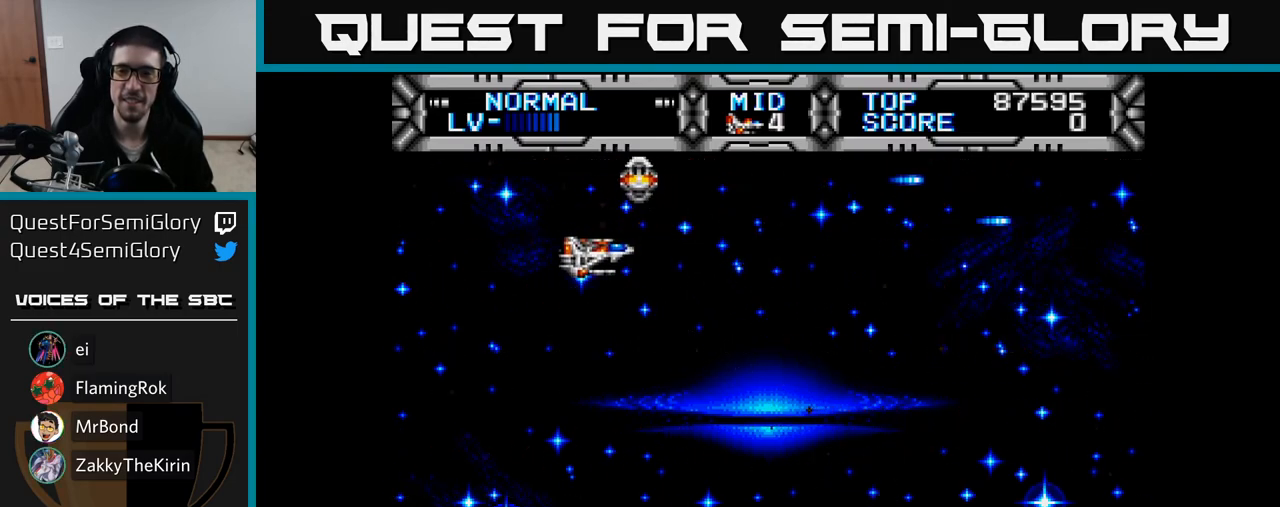
{"buttons": ["X", "DPAD_UP"], "right_stick": "center", "events": [[17, "DPAD_RIGHT", "down"], [400, "DPAD_DOWN", "up"], [450, "DPAD_RIGHT", "up"], [467, "DPAD_UP", "down"]]}
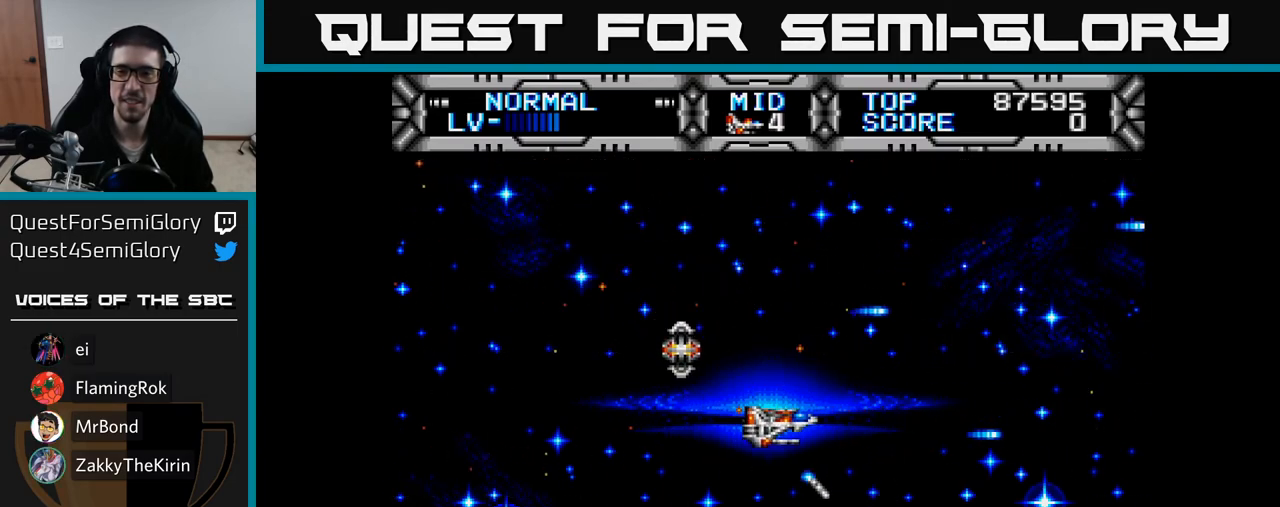
{"buttons": ["X"], "right_stick": "center", "events": [[200, "DPAD_LEFT", "down"], [350, "DPAD_UP", "up"], [483, "DPAD_LEFT", "up"]]}
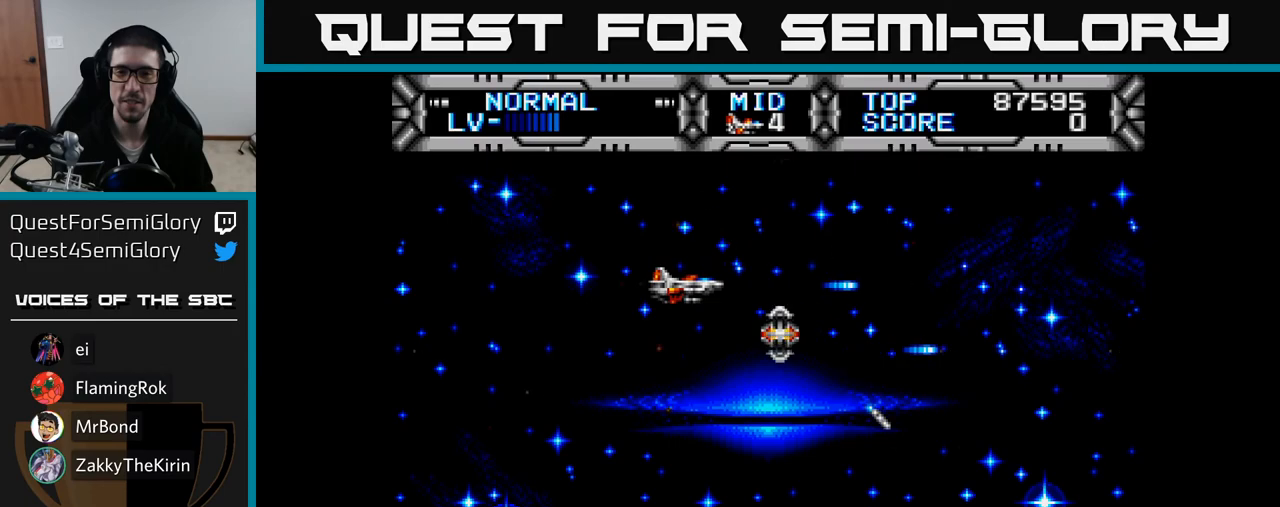
{"buttons": [], "right_stick": "center", "events": [[33, "X", "up"]]}
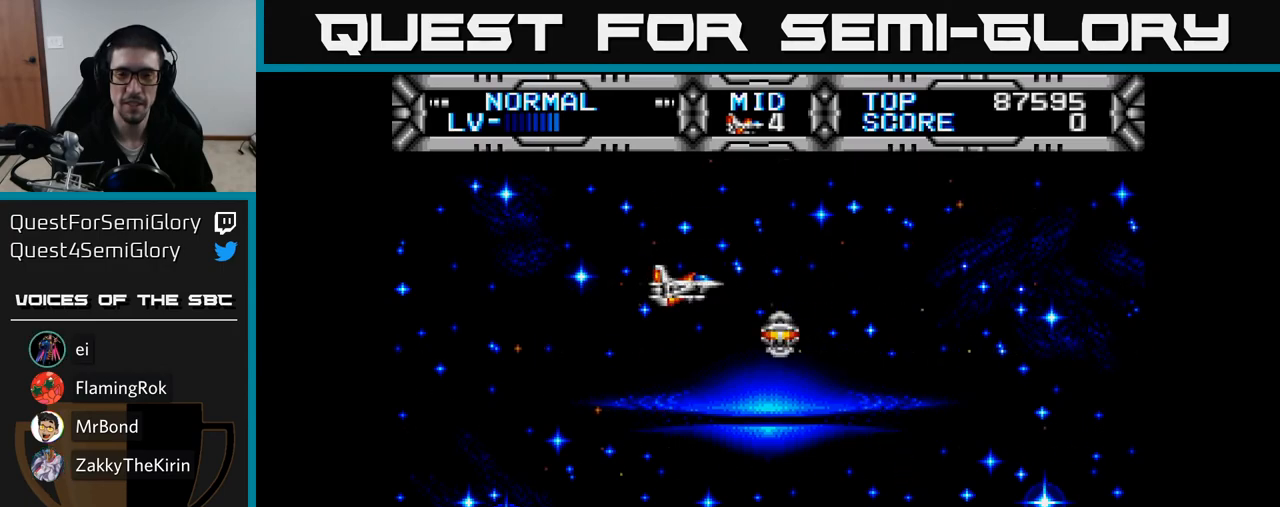
{"buttons": ["DPAD_LEFT"], "right_stick": "center", "events": [[67, "DPAD_RIGHT", "down"], [417, "DPAD_RIGHT", "up"], [467, "DPAD_LEFT", "down"]]}
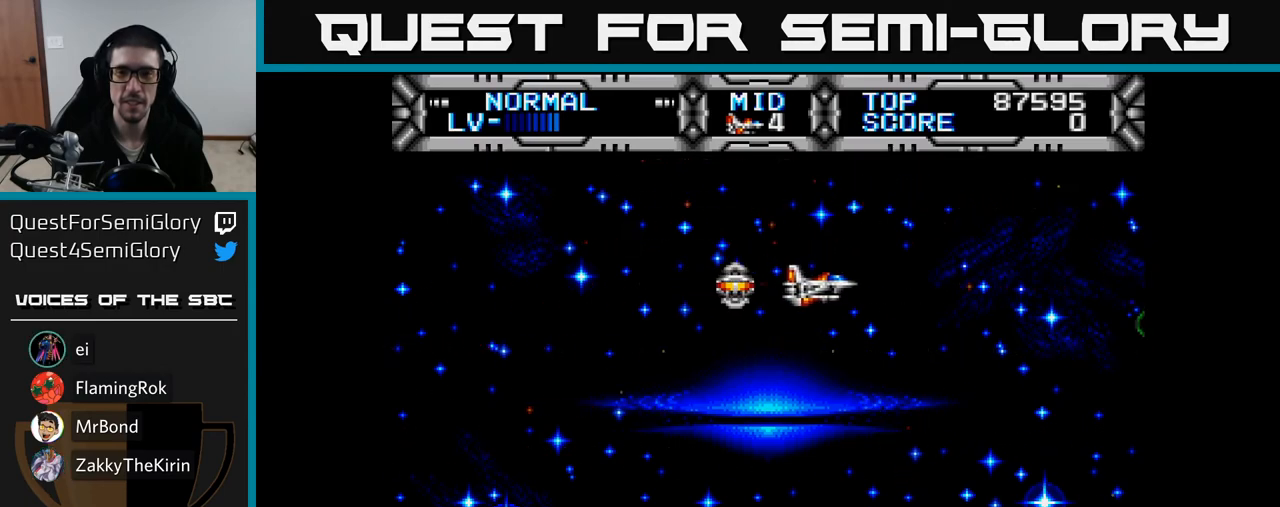
{"buttons": [], "right_stick": "center", "events": [[217, "DPAD_LEFT", "up"], [333, "B", "down"], [450, "B", "up"]]}
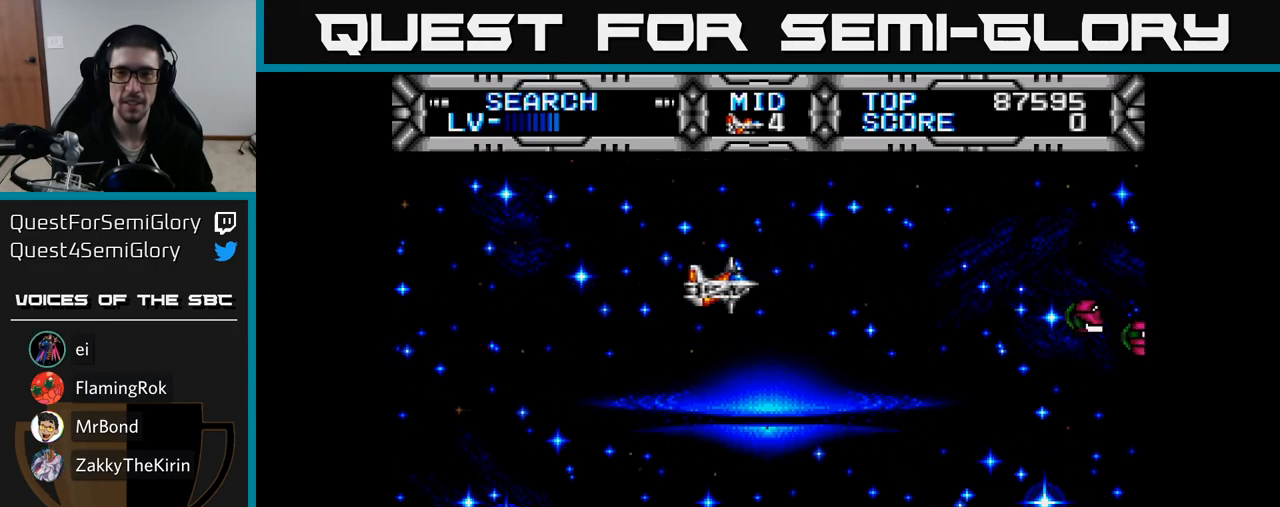
{"buttons": [], "right_stick": "center", "events": [[83, "DPAD_DOWN", "down"], [200, "DPAD_DOWN", "up"]]}
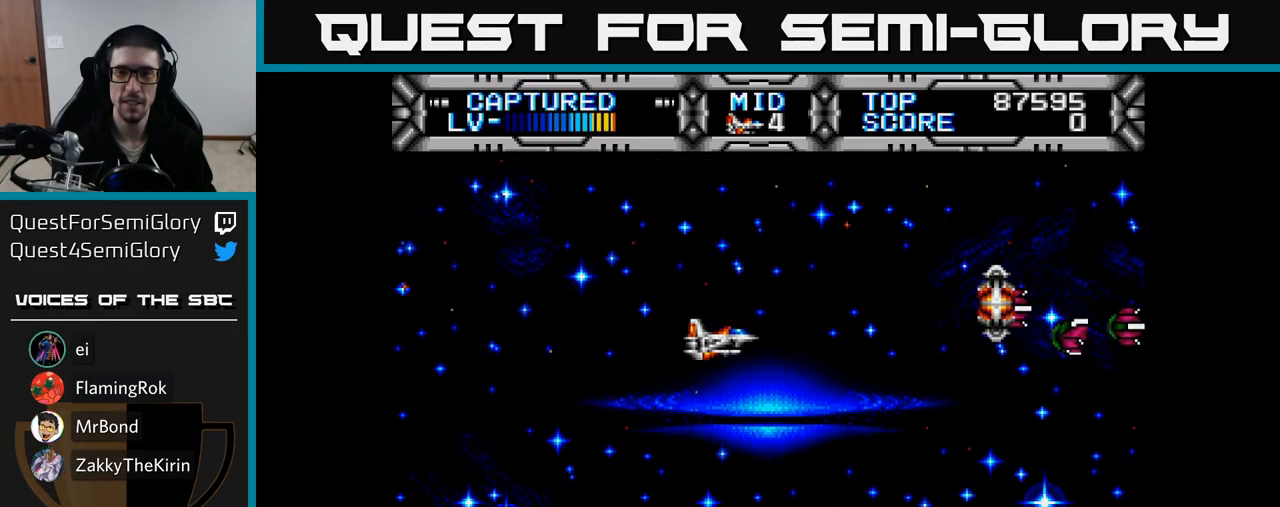
{"buttons": [], "right_stick": "center", "events": [[117, "DPAD_UP", "down"], [200, "DPAD_UP", "up"], [350, "DPAD_LEFT", "down"], [467, "DPAD_LEFT", "up"]]}
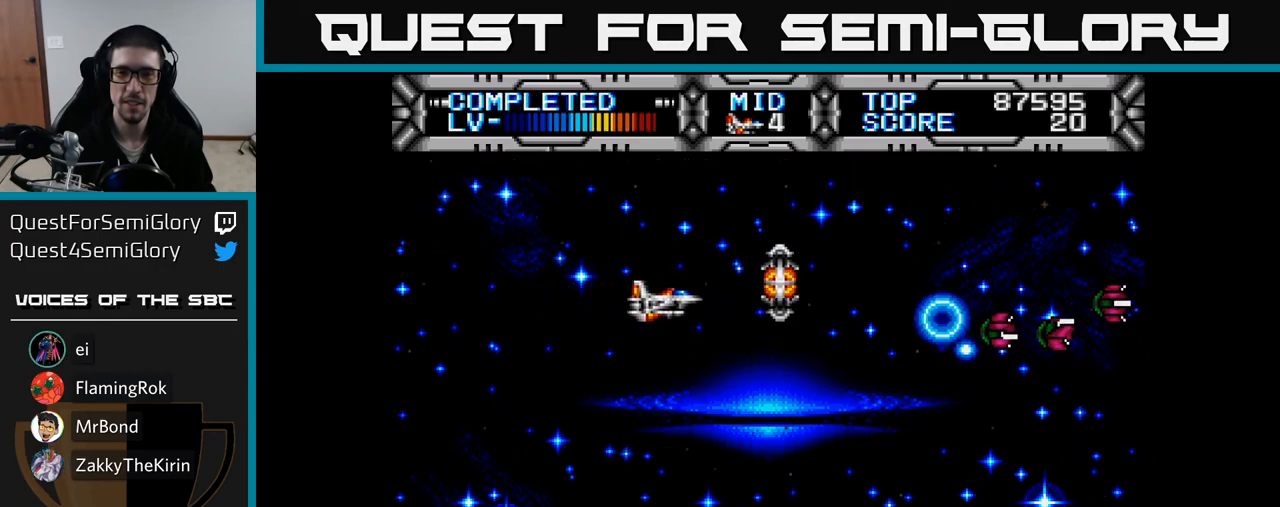
{"buttons": ["B"], "right_stick": "center", "events": [[17, "B", "down"], [117, "B", "up"], [500, "B", "down"]]}
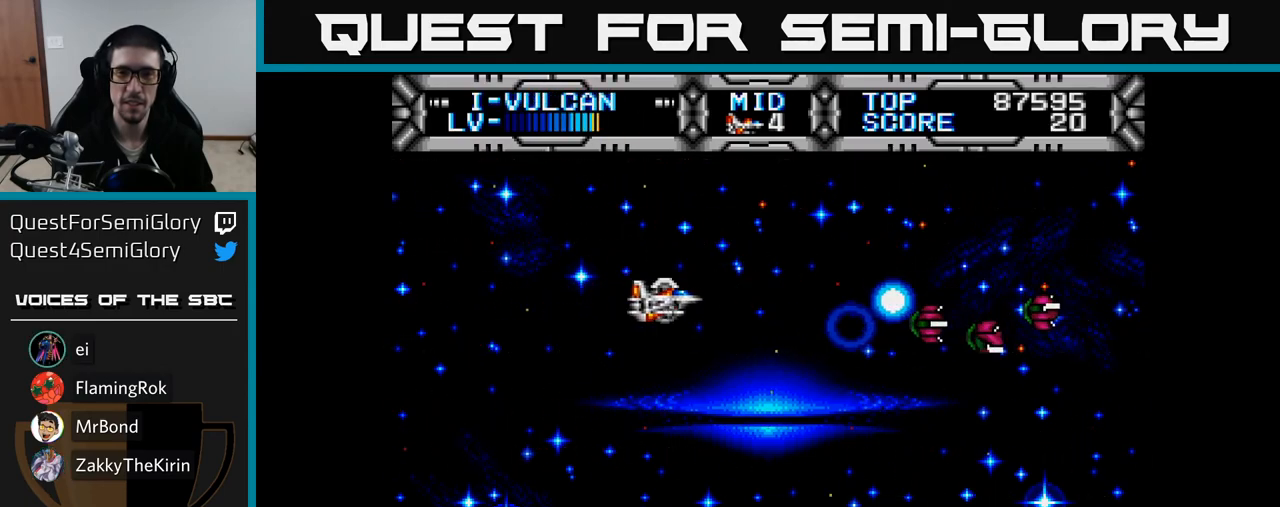
{"buttons": [], "right_stick": "center", "events": [[33, "B", "up"], [233, "DPAD_LEFT", "down"], [367, "DPAD_LEFT", "up"]]}
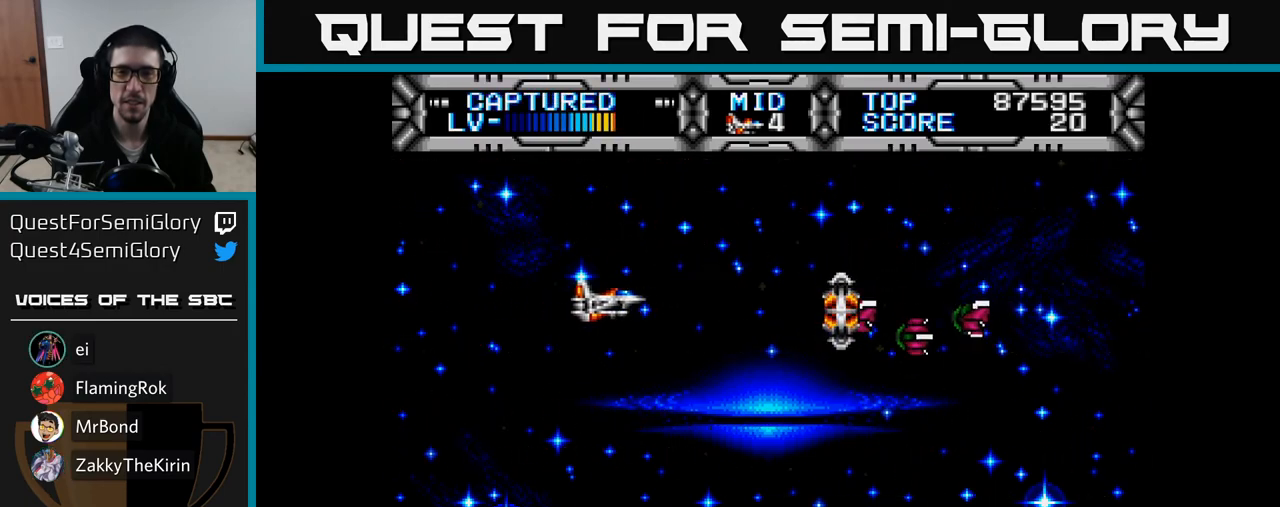
{"buttons": [], "right_stick": "center", "events": []}
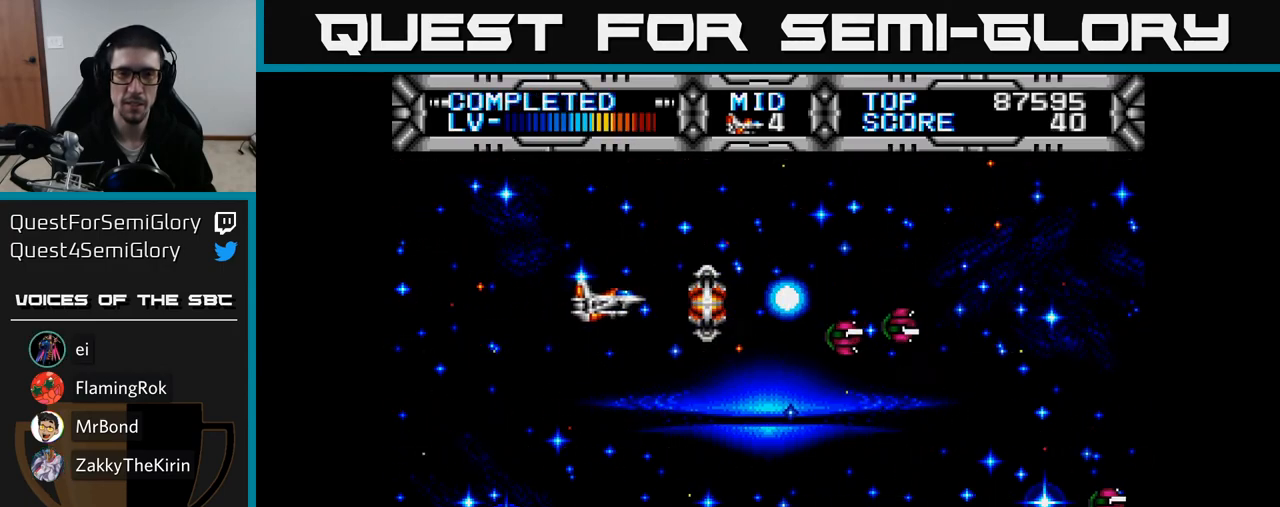
{"buttons": [], "right_stick": "center", "events": [[217, "DPAD_LEFT", "down"], [350, "DPAD_LEFT", "up"]]}
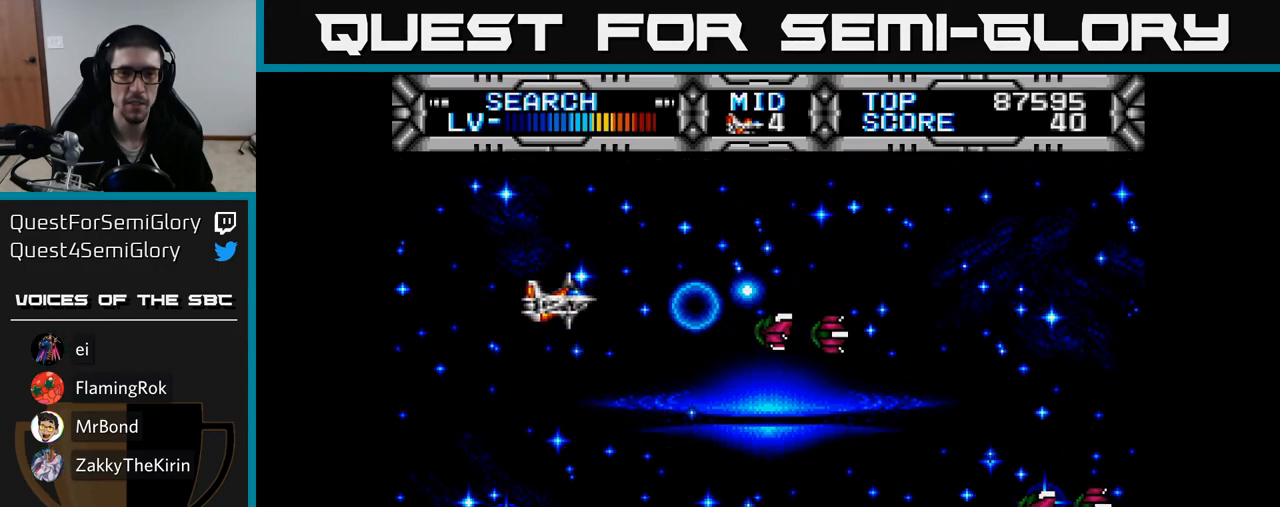
{"buttons": [], "right_stick": "center", "events": []}
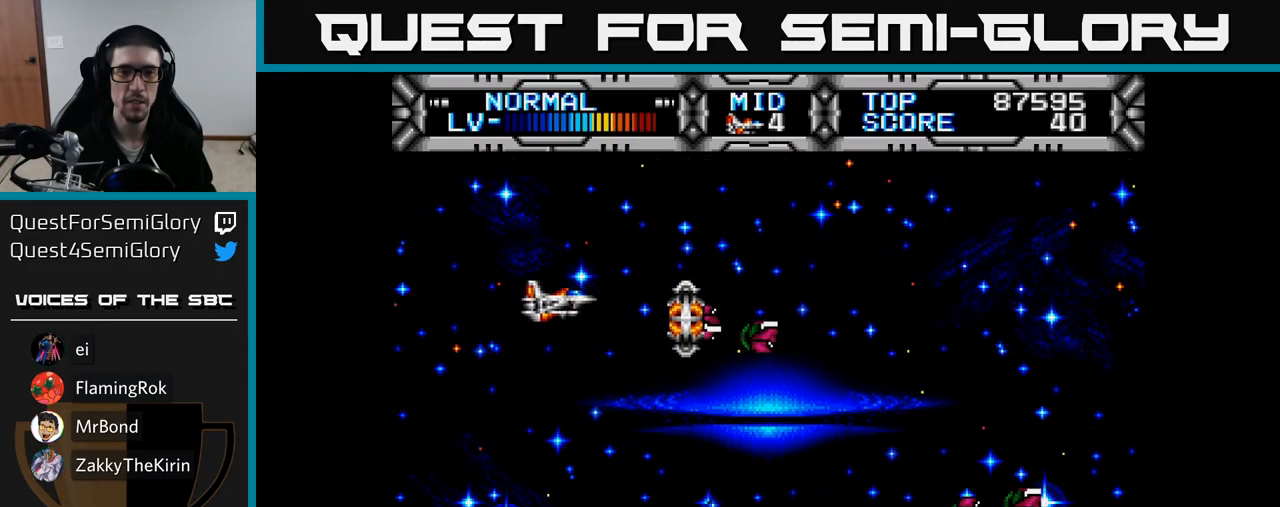
{"buttons": ["DPAD_LEFT"], "right_stick": "center", "events": [[217, "DPAD_DOWN", "down"], [283, "DPAD_DOWN", "up"], [317, "DPAD_LEFT", "down"]]}
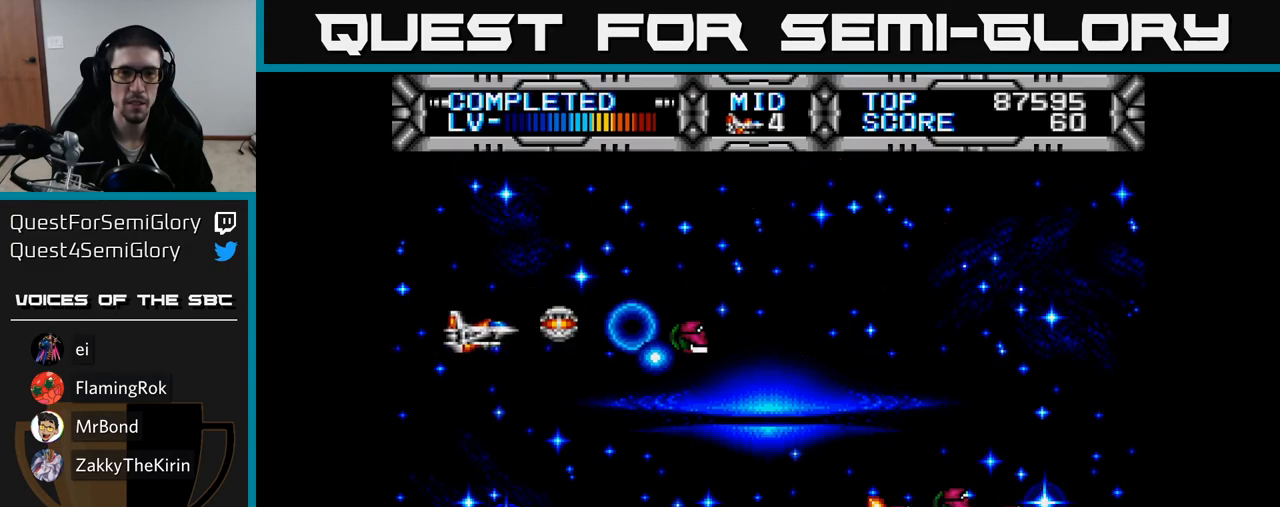
{"buttons": [], "right_stick": "center", "events": [[33, "DPAD_LEFT", "up"], [50, "B", "down"], [100, "B", "up"]]}
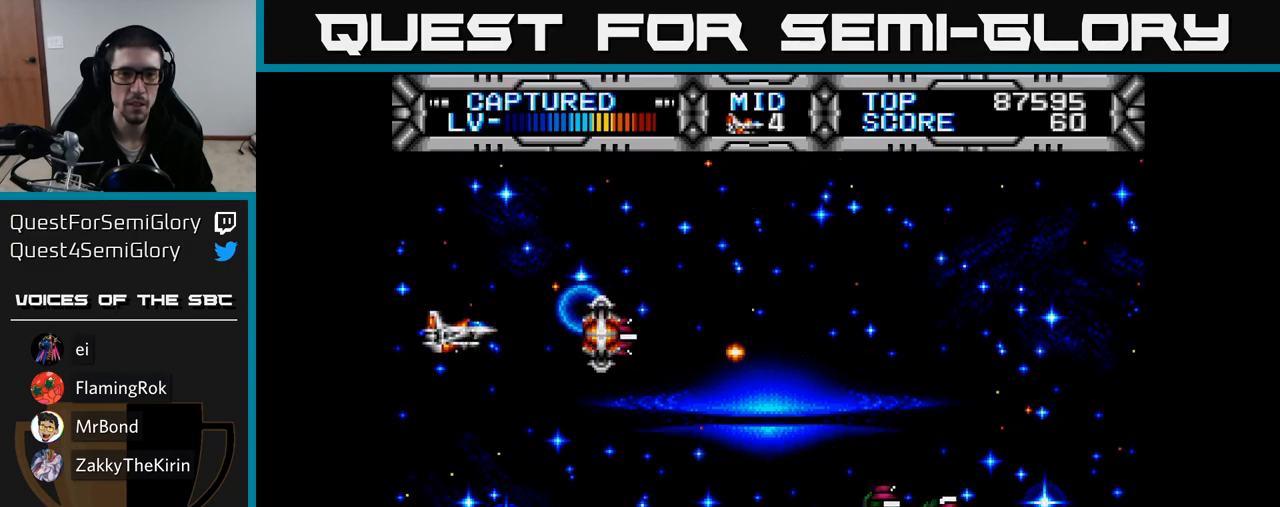
{"buttons": ["DPAD_DOWN"], "right_stick": "center", "events": [[433, "DPAD_DOWN", "down"]]}
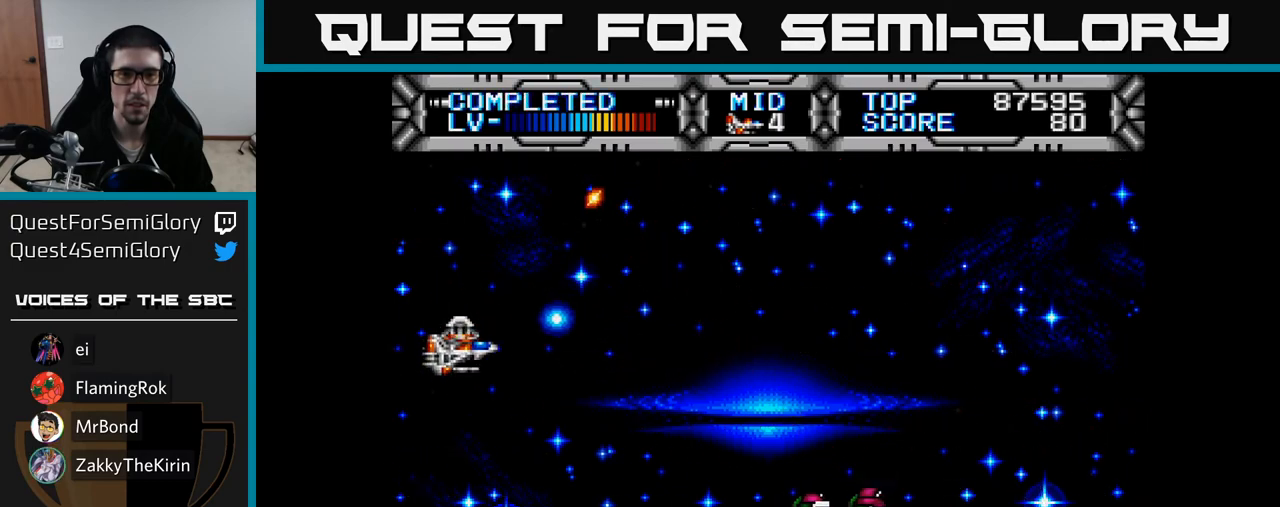
{"buttons": ["X", "DPAD_LEFT"], "right_stick": "center", "events": [[50, "X", "down"], [183, "DPAD_RIGHT", "down"], [317, "DPAD_DOWN", "up"], [333, "DPAD_RIGHT", "up"], [383, "DPAD_LEFT", "down"], [383, "DPAD_UP", "down"], [450, "DPAD_UP", "up"]]}
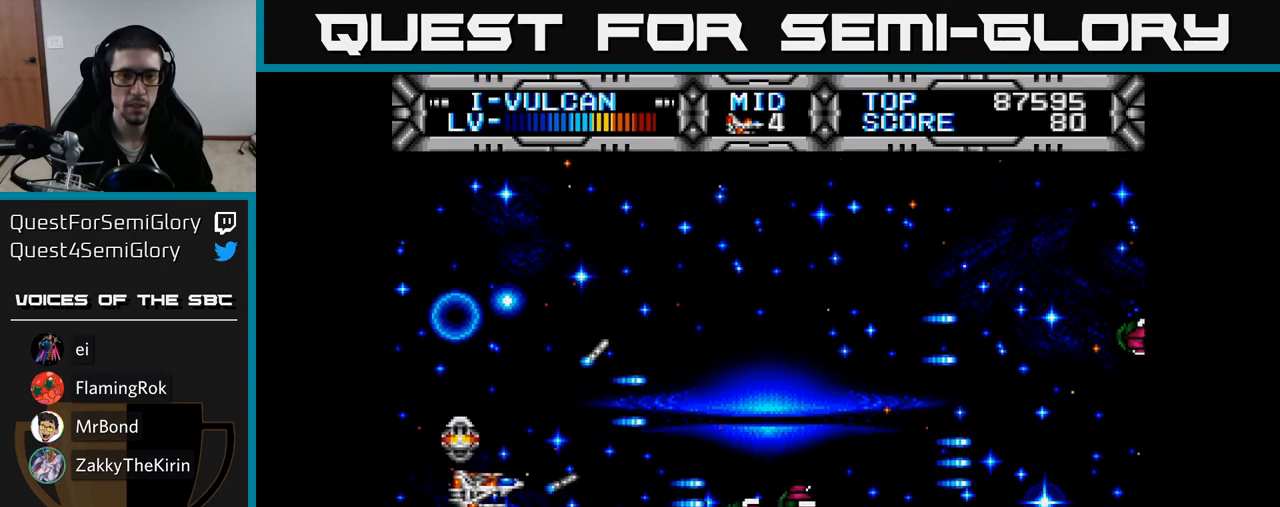
{"buttons": ["X"], "right_stick": "center", "events": [[17, "DPAD_DOWN", "down"], [67, "DPAD_LEFT", "up"], [117, "DPAD_DOWN", "up"], [150, "DPAD_LEFT", "down"], [433, "DPAD_LEFT", "up"]]}
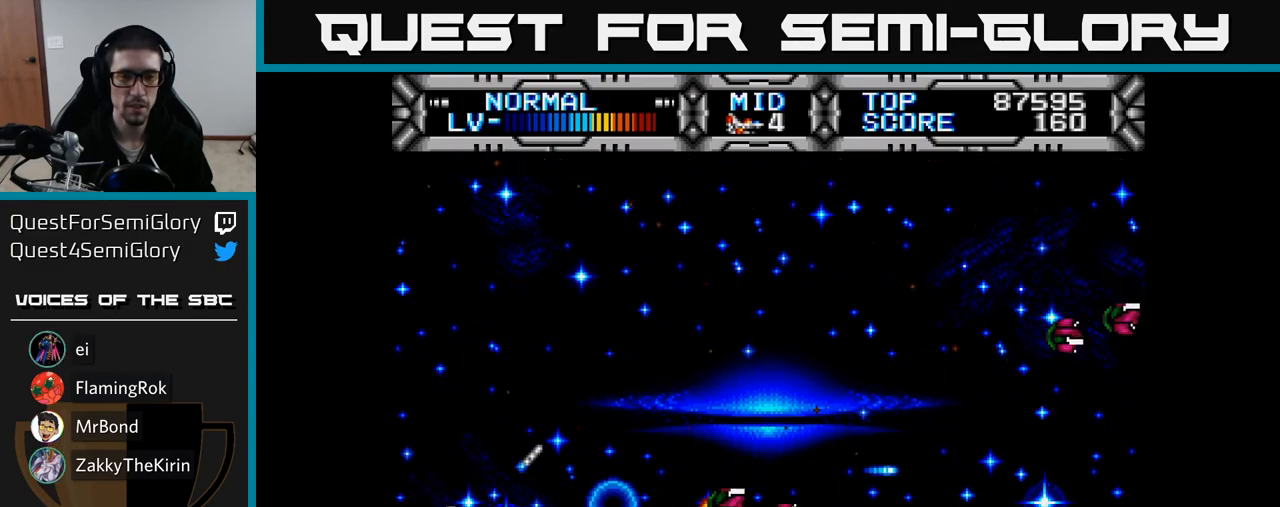
{"buttons": ["X", "DPAD_UP", "DPAD_RIGHT"], "right_stick": "center", "events": [[233, "DPAD_UP", "down"], [433, "DPAD_RIGHT", "down"]]}
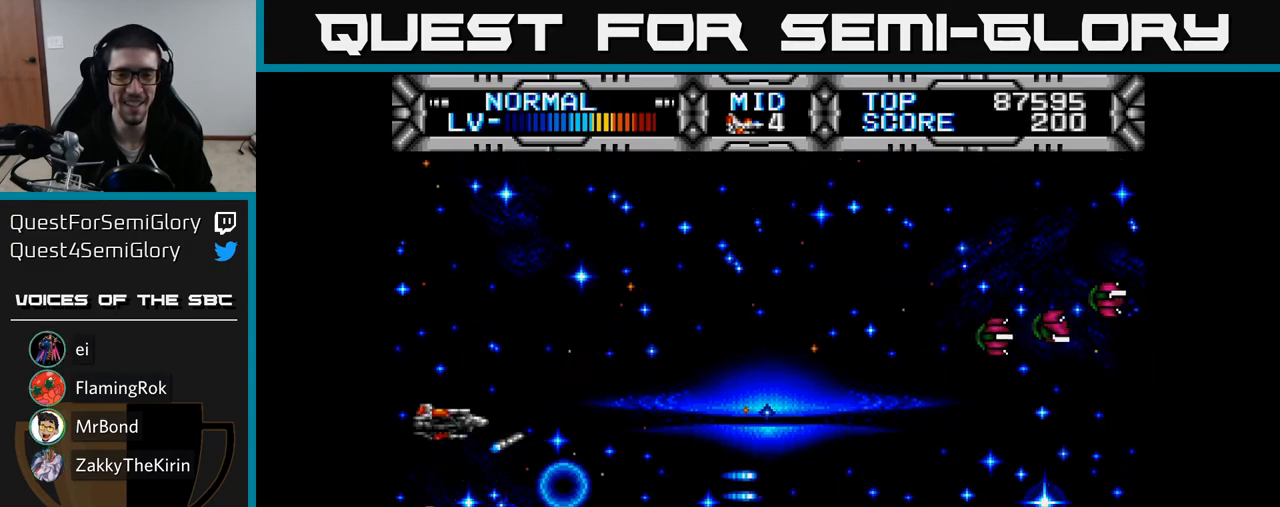
{"buttons": ["X", "DPAD_RIGHT"], "right_stick": "center", "events": [[100, "DPAD_UP", "up"], [250, "DPAD_UP", "down"], [367, "DPAD_UP", "up"]]}
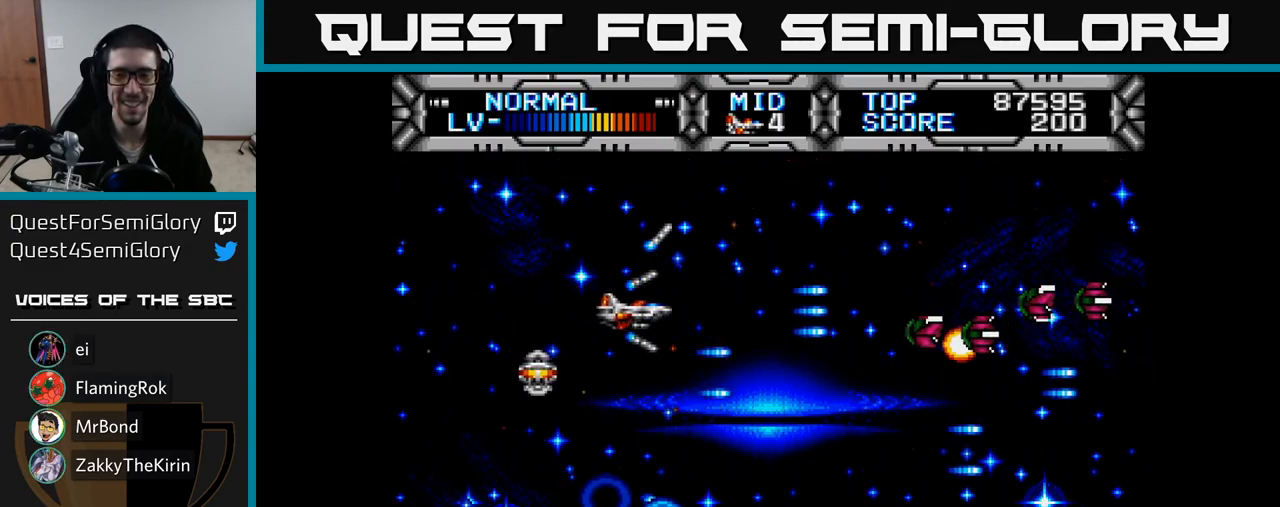
{"buttons": ["X", "DPAD_LEFT"], "right_stick": "center", "events": [[267, "DPAD_RIGHT", "up"], [283, "DPAD_LEFT", "down"]]}
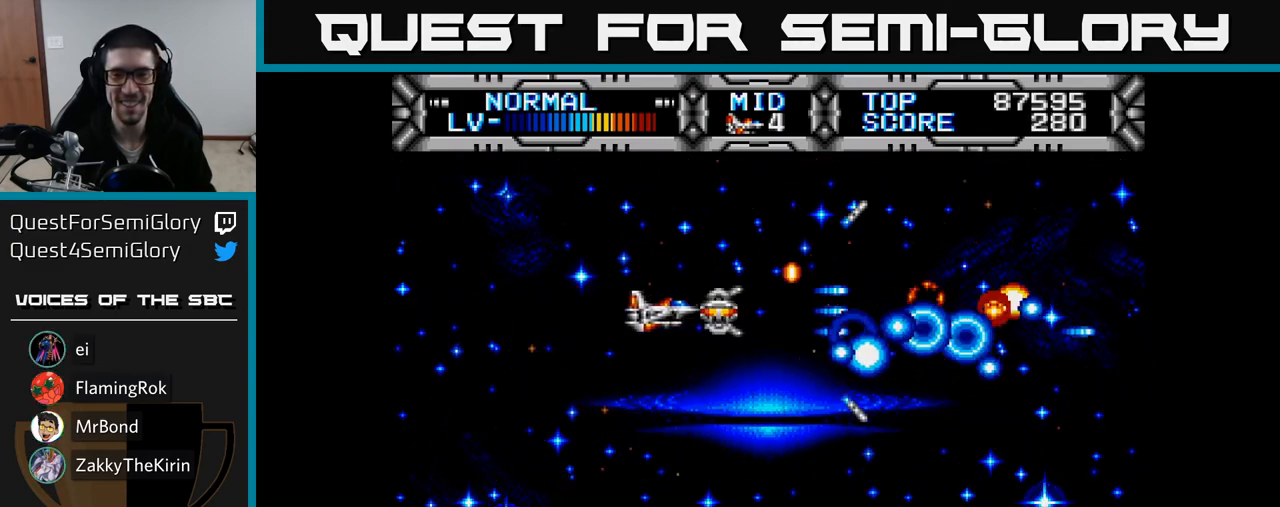
{"buttons": ["X"], "right_stick": "center", "events": [[67, "DPAD_DOWN", "down"], [100, "DPAD_LEFT", "up"], [150, "DPAD_RIGHT", "down"], [283, "DPAD_DOWN", "up"], [400, "DPAD_DOWN", "down"], [483, "DPAD_DOWN", "up"], [483, "DPAD_RIGHT", "up"]]}
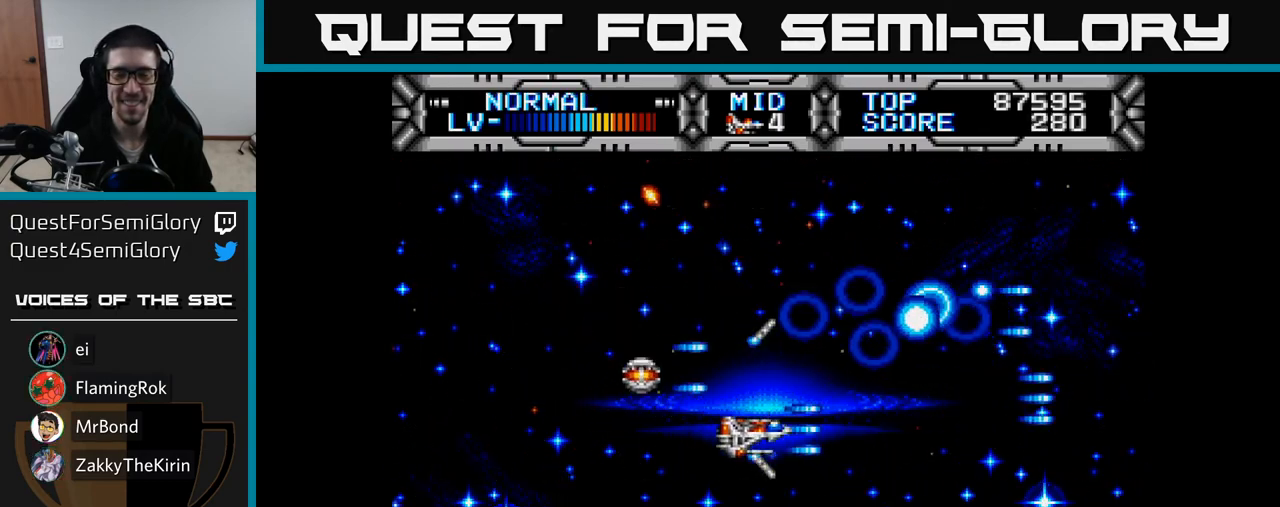
{"buttons": ["X", "DPAD_RIGHT"], "right_stick": "center", "events": [[67, "DPAD_LEFT", "down"], [67, "DPAD_UP", "down"], [183, "DPAD_UP", "up"], [217, "DPAD_LEFT", "up"], [233, "DPAD_DOWN", "down"], [417, "DPAD_RIGHT", "down"], [433, "DPAD_DOWN", "up"]]}
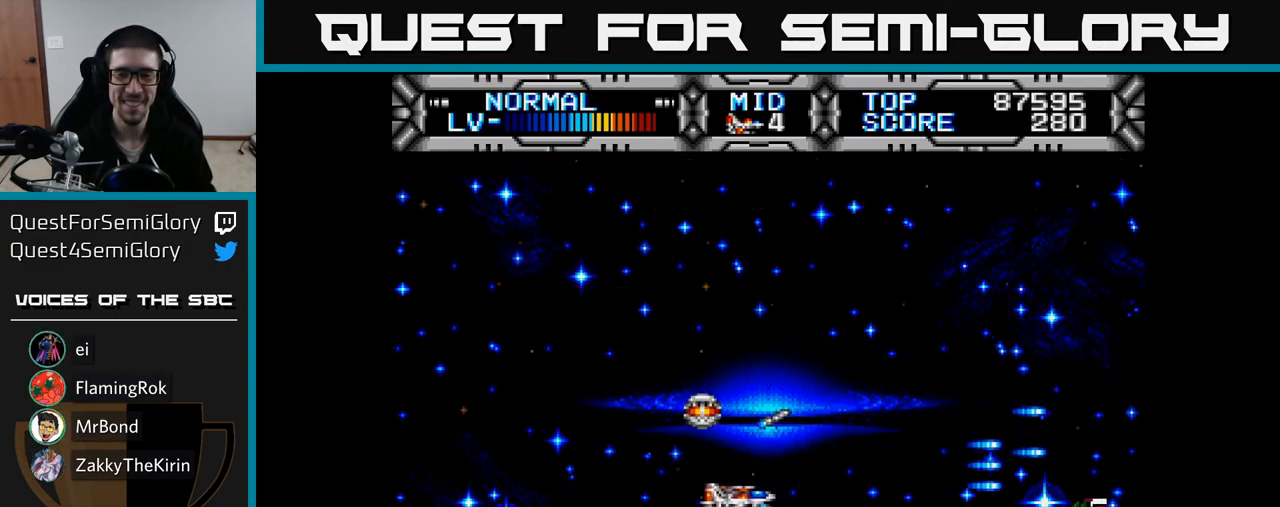
{"buttons": ["X"], "right_stick": "center", "events": [[100, "DPAD_RIGHT", "up"], [167, "DPAD_DOWN", "down"], [233, "DPAD_DOWN", "up"], [233, "DPAD_LEFT", "down"], [500, "DPAD_LEFT", "up"]]}
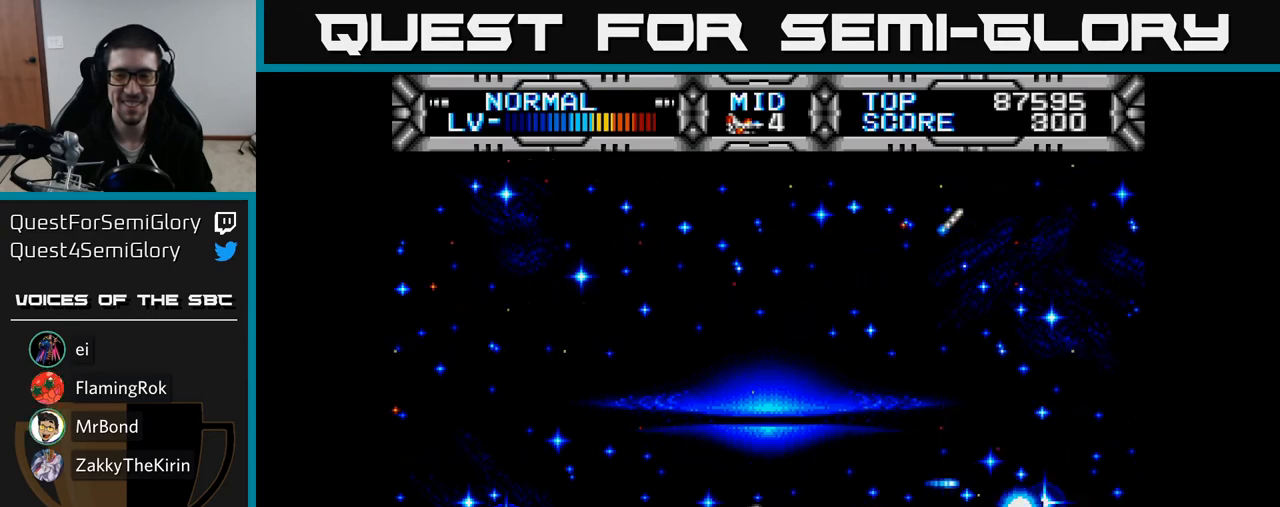
{"buttons": ["X"], "right_stick": "center", "events": []}
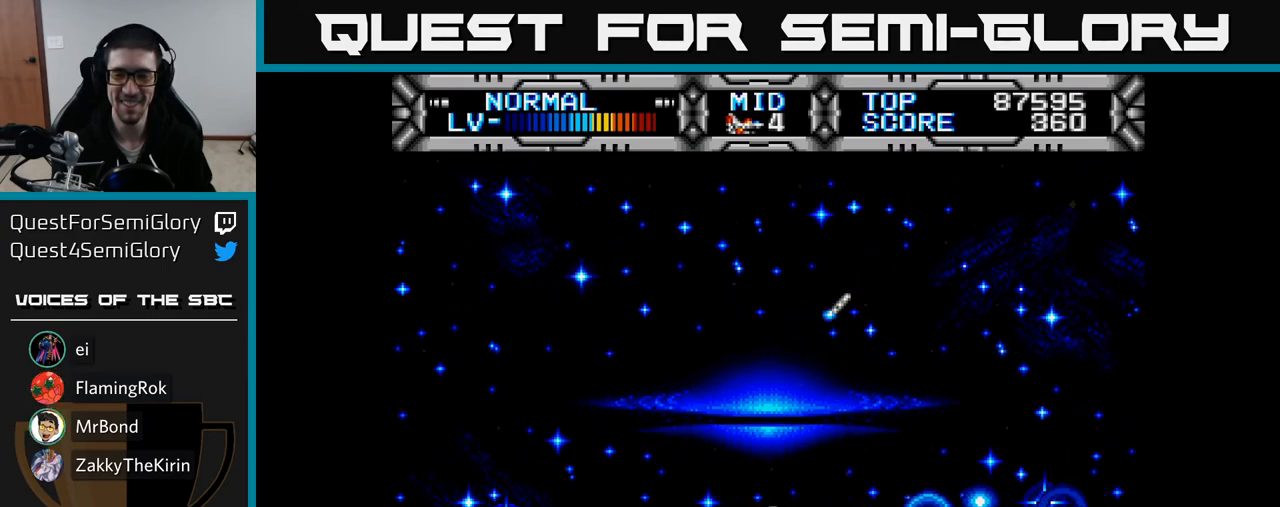
{"buttons": ["X", "DPAD_UP"], "right_stick": "center", "events": [[317, "DPAD_UP", "down"]]}